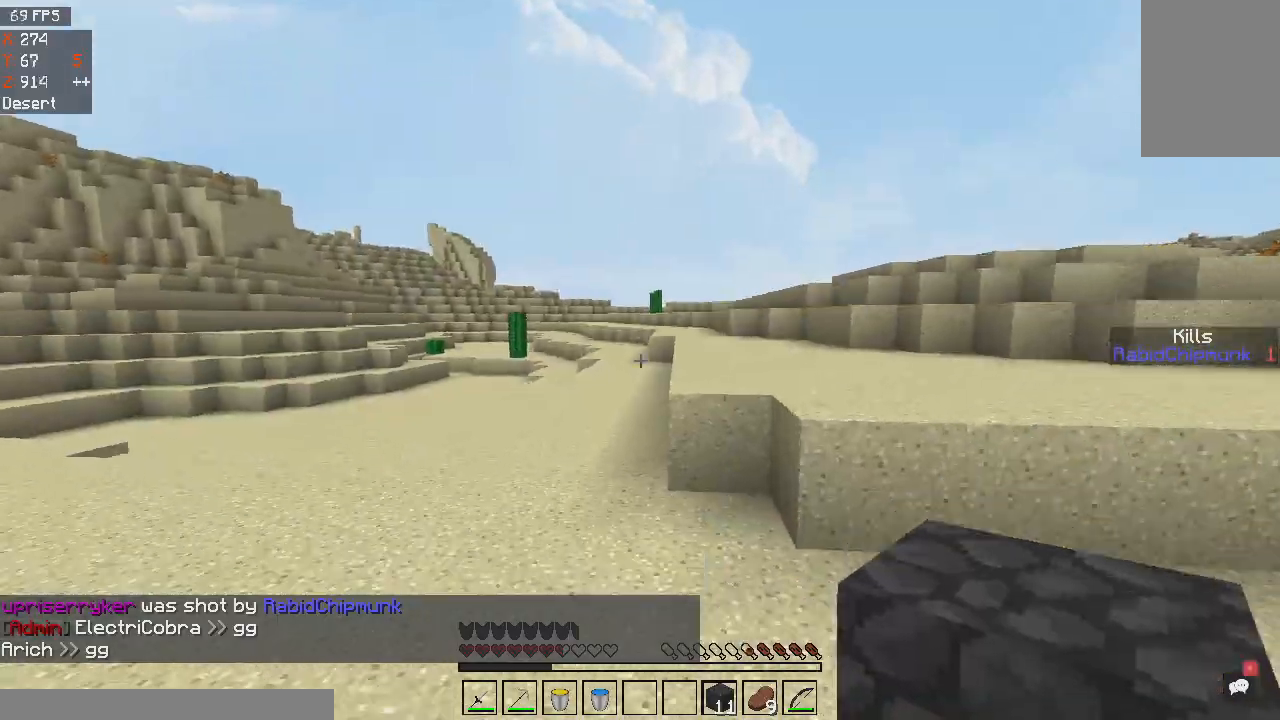
Gameplay with keyboard and mouse; each line is a JSON object with the keys and mouse buttons held at the frame after it. "events" lists presses ("down") and releases ("up") of "a", "d", "s", "space", "w", "mouse_left" and "mouse_right" between this image and that frame as [ms after this image, input, new state], when the widget could be followed in between. "mouse_left", "mouse_right" = the "left", "right" buttons of the "mouse" list. No other keys are recorded. Fast repeated clicks can show as one long hold. Mouse movement is not recorded.
{"keys": ["a", "space", "w"], "mouse": [], "events": [[233, "a", "down"]]}
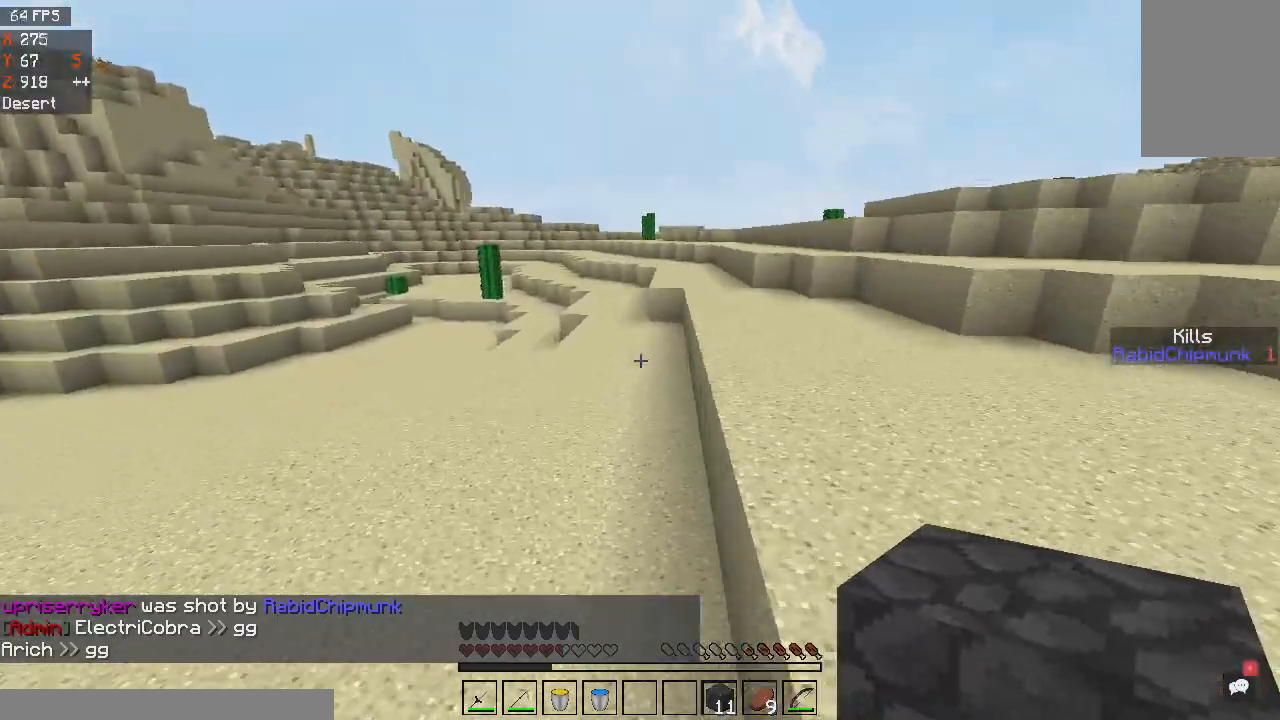
{"keys": ["w"], "mouse": [], "events": [[100, "a", "up"], [401, "space", "up"]]}
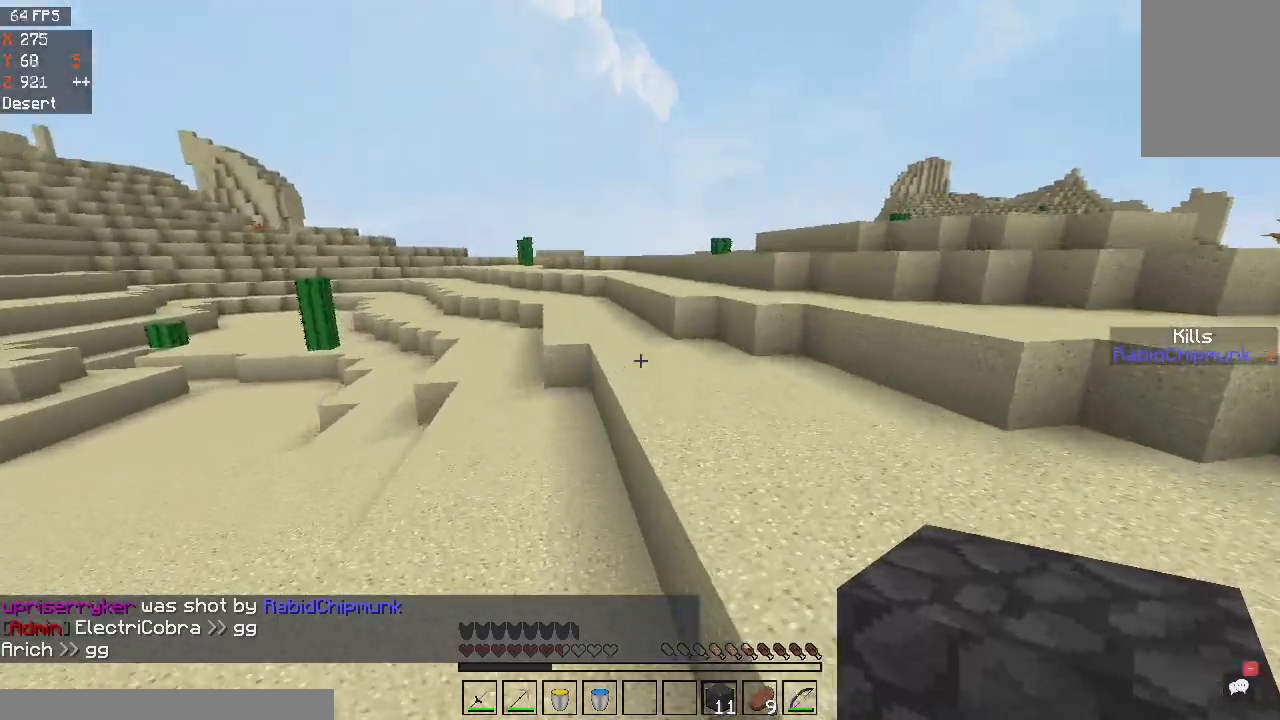
{"keys": ["d", "w"], "mouse": [], "events": [[267, "d", "down"], [267, "space", "down"], [501, "space", "up"]]}
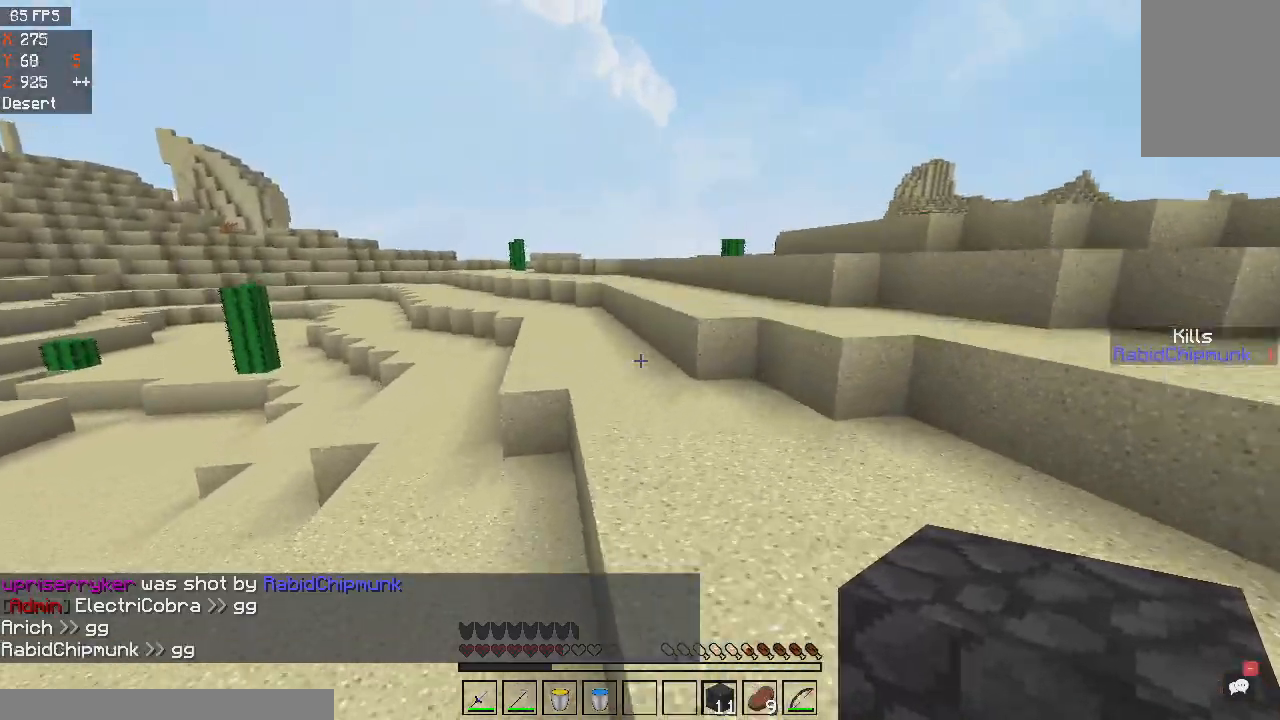
{"keys": ["a", "w"], "mouse": [], "events": [[67, "d", "up"], [200, "space", "down"], [434, "space", "up"], [467, "a", "down"]]}
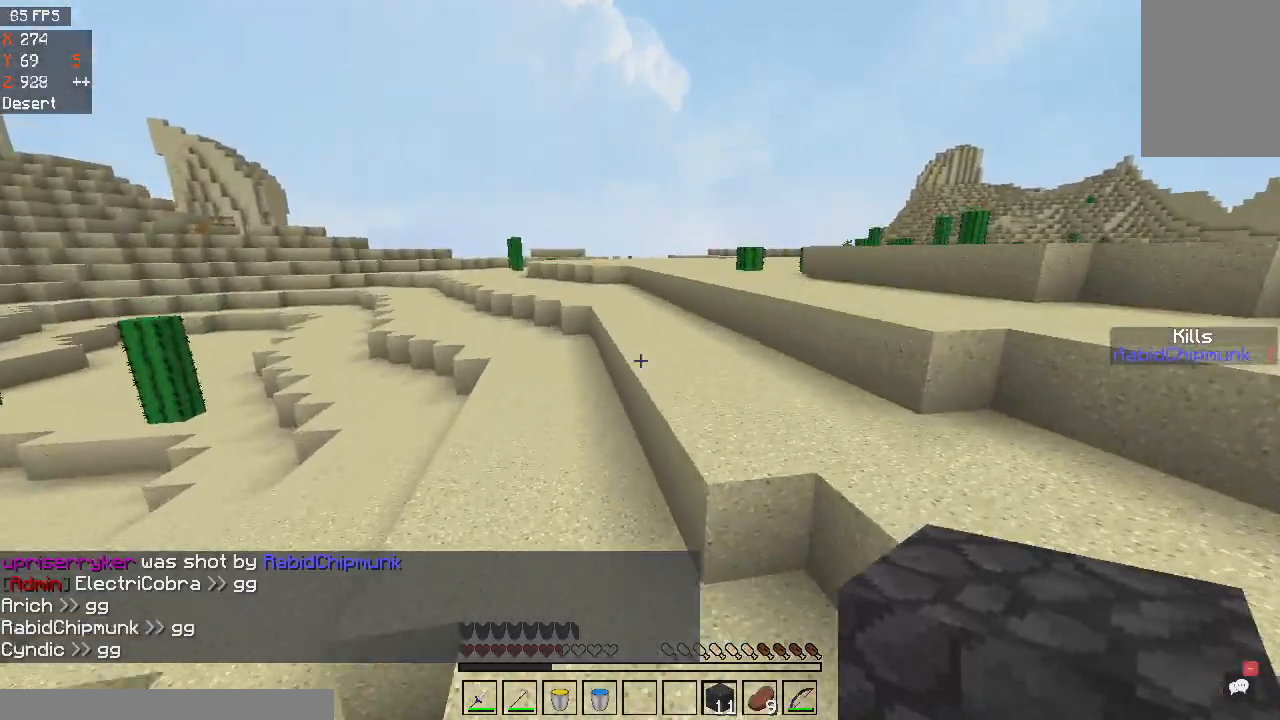
{"keys": ["d", "w"], "mouse": [], "events": [[34, "a", "up"], [267, "space", "down"], [501, "d", "down"], [501, "space", "up"]]}
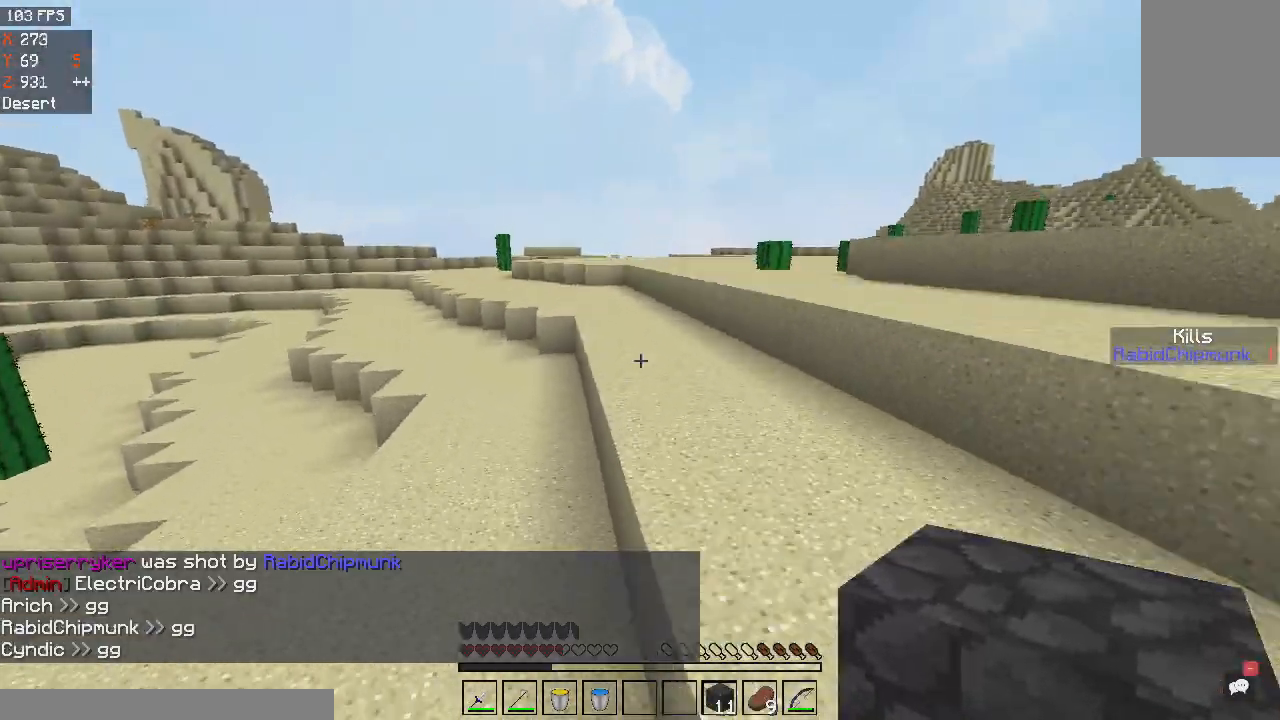
{"keys": ["space", "w"], "mouse": [], "events": [[200, "d", "up"], [200, "space", "down"]]}
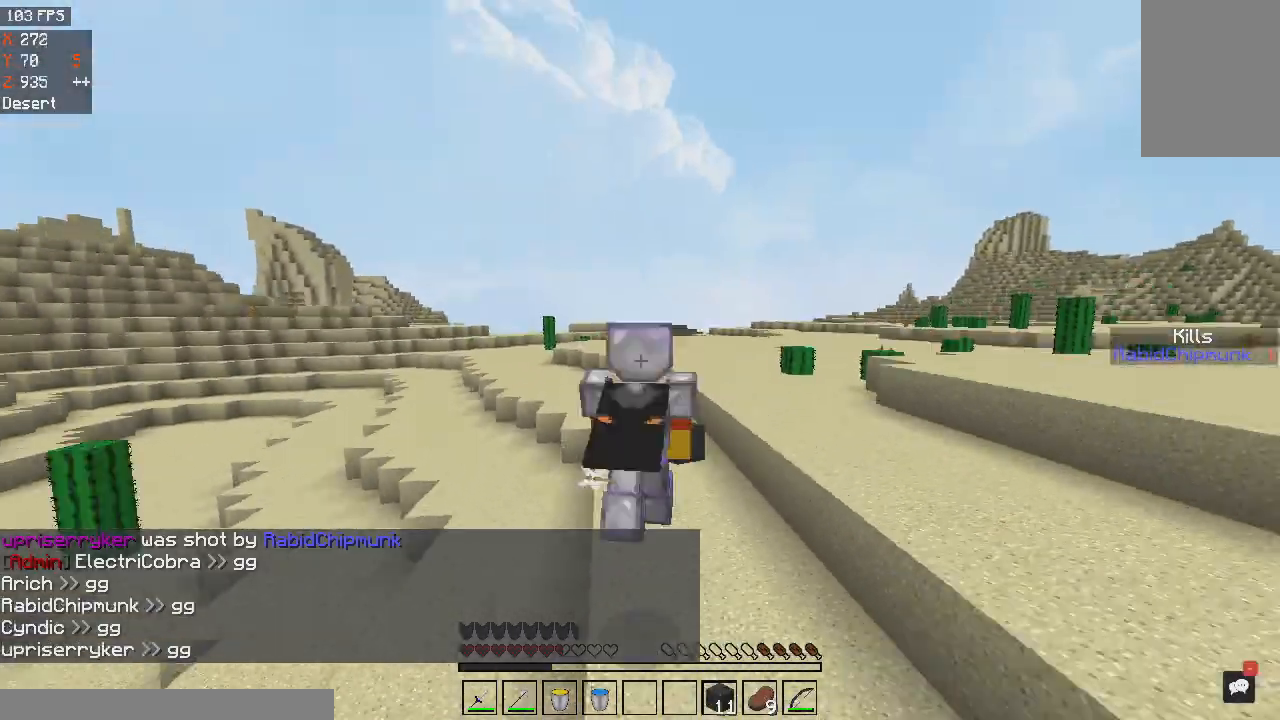
{"keys": ["space", "w"], "mouse": [], "events": []}
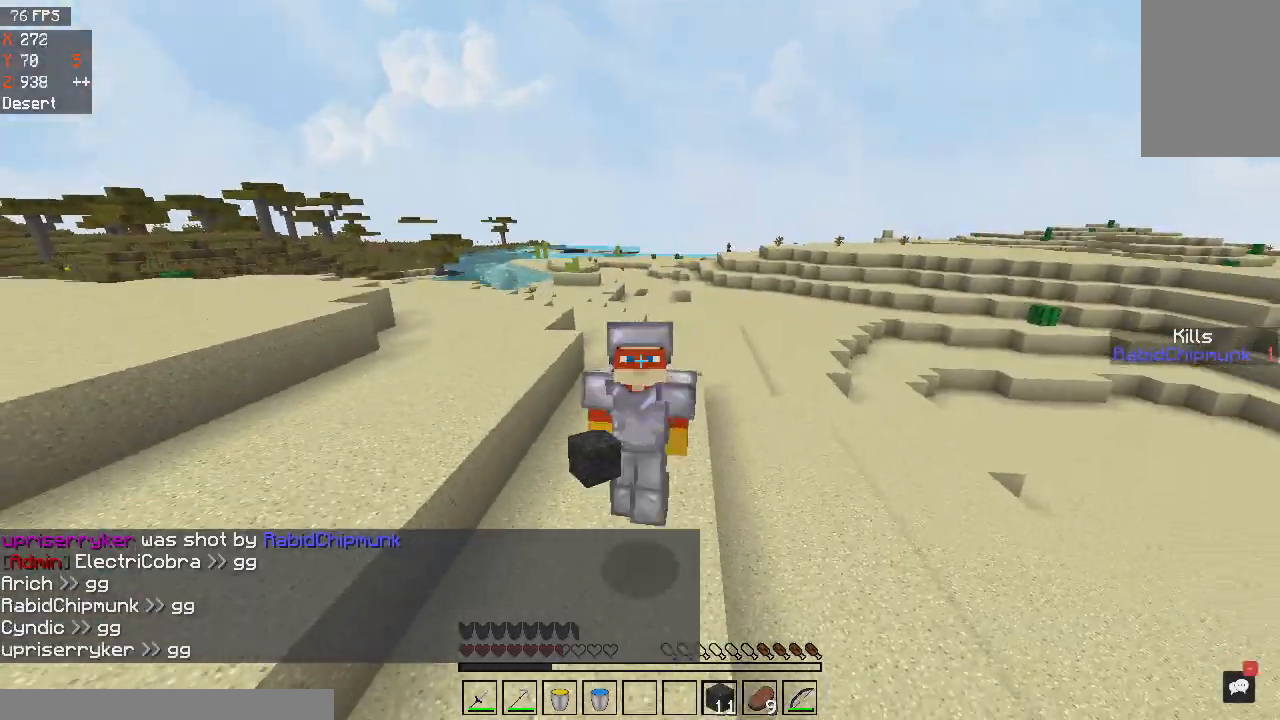
{"keys": ["space", "w"], "mouse": [], "events": []}
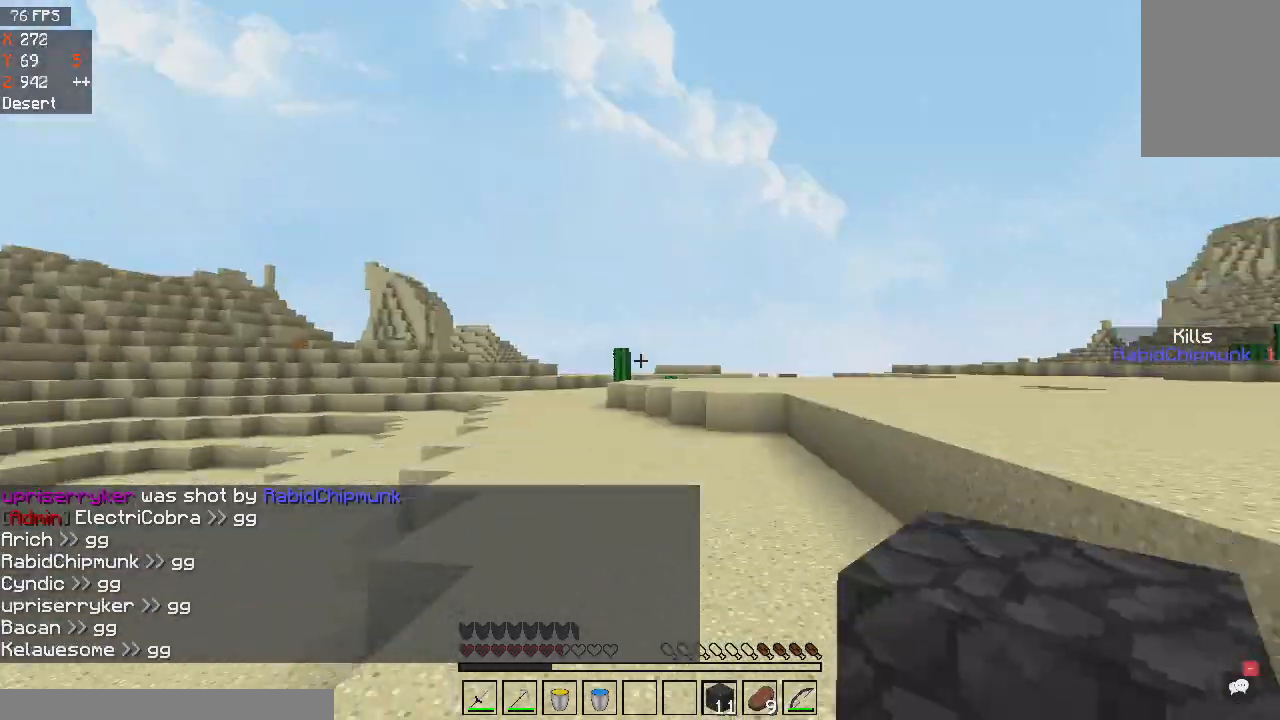
{"keys": ["space", "w"], "mouse": [], "events": []}
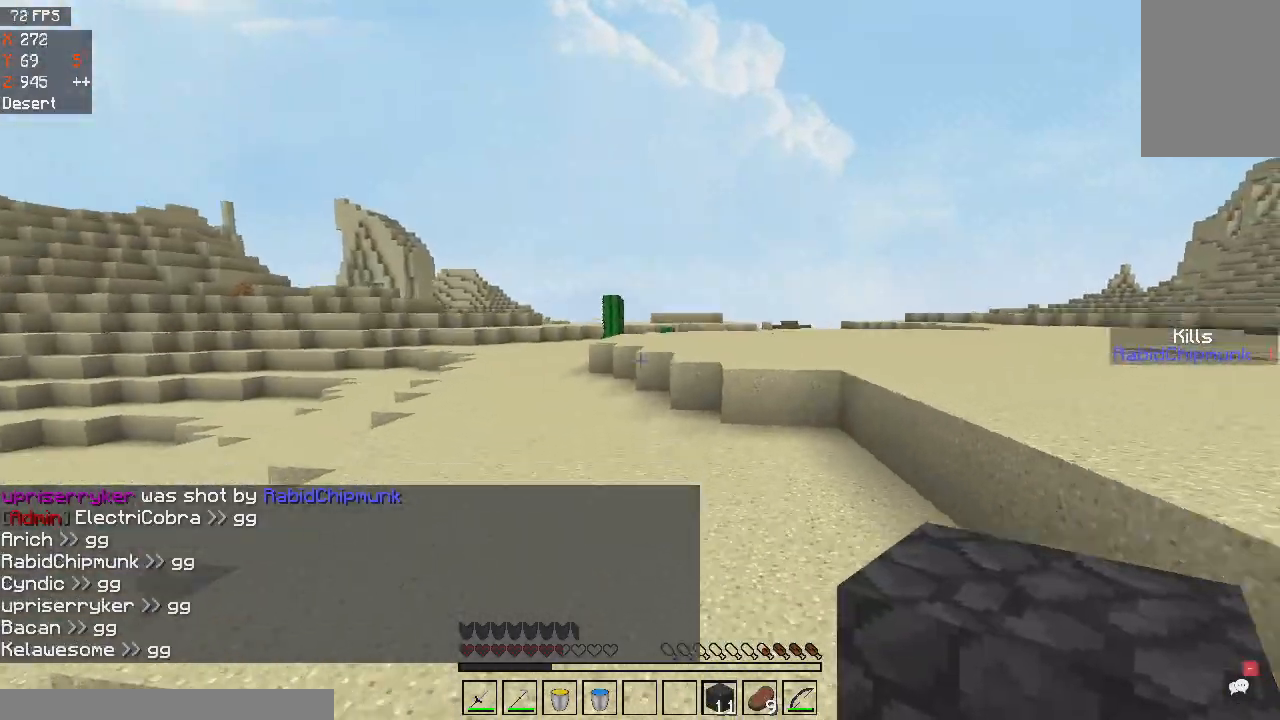
{"keys": ["w"], "mouse": [], "events": [[267, "space", "up"]]}
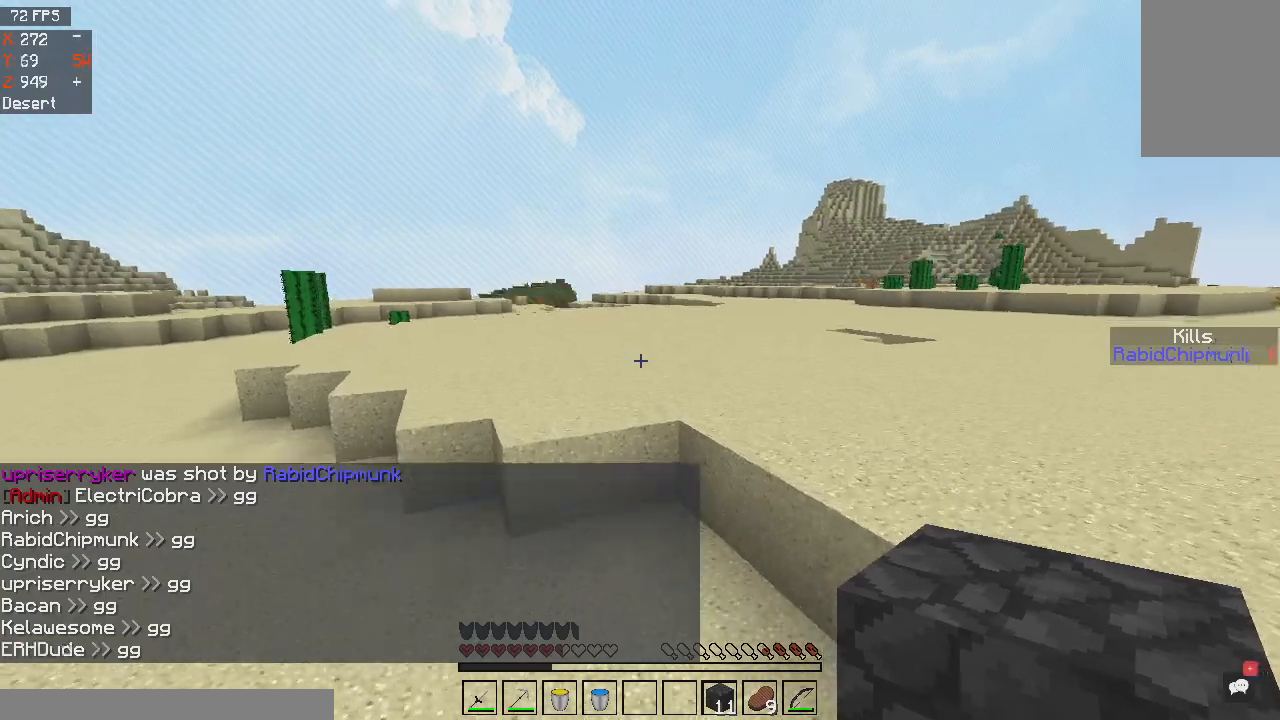
{"keys": ["space", "w"], "mouse": [], "events": [[367, "space", "down"]]}
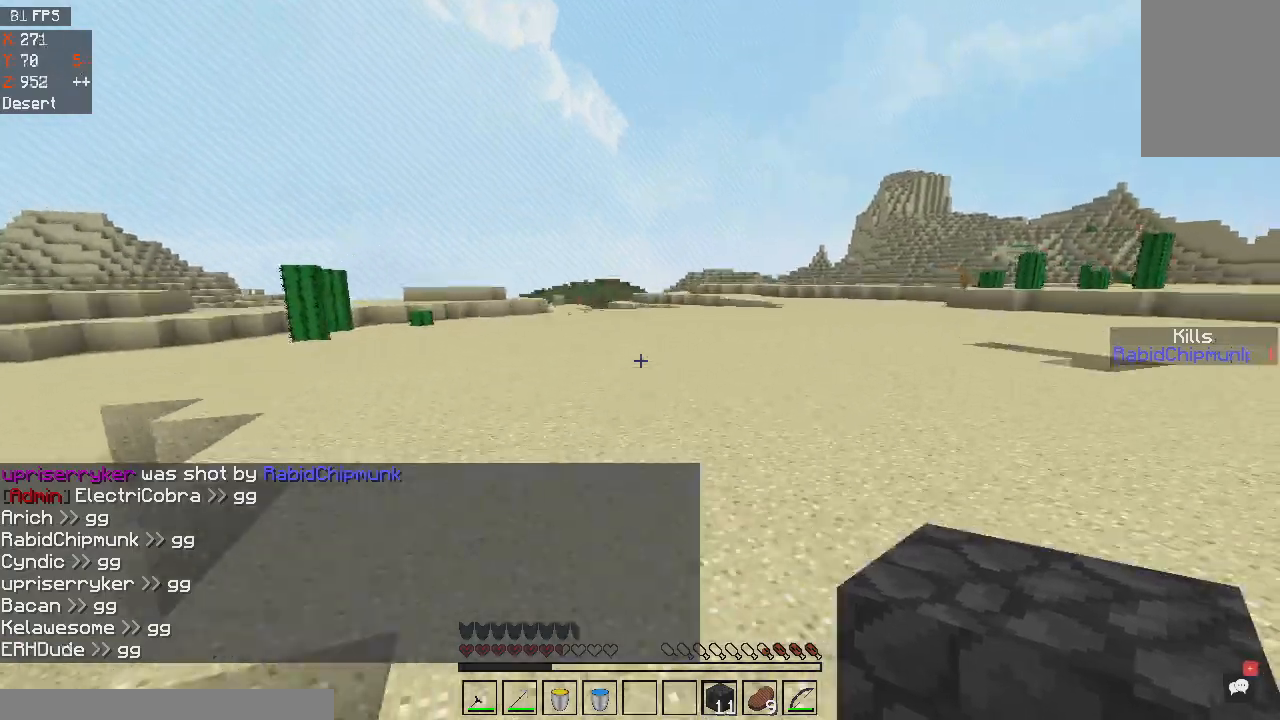
{"keys": ["space", "w"], "mouse": [], "events": []}
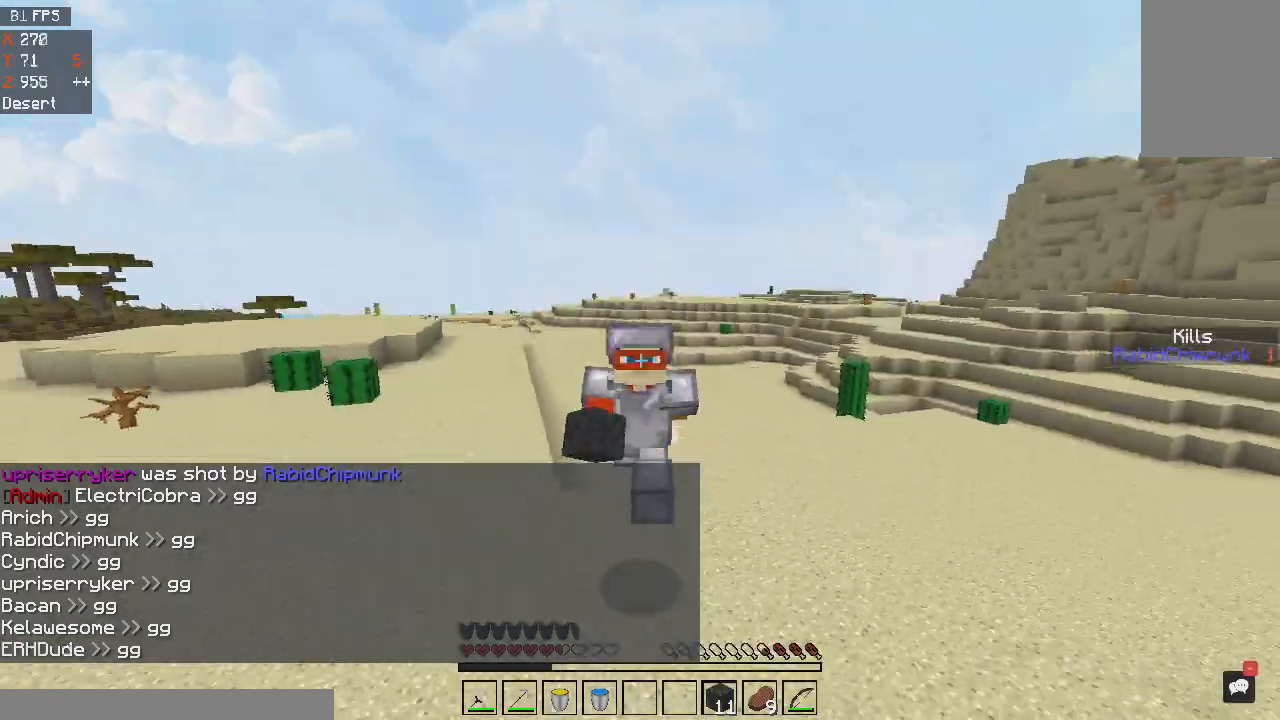
{"keys": ["space", "w"], "mouse": [], "events": []}
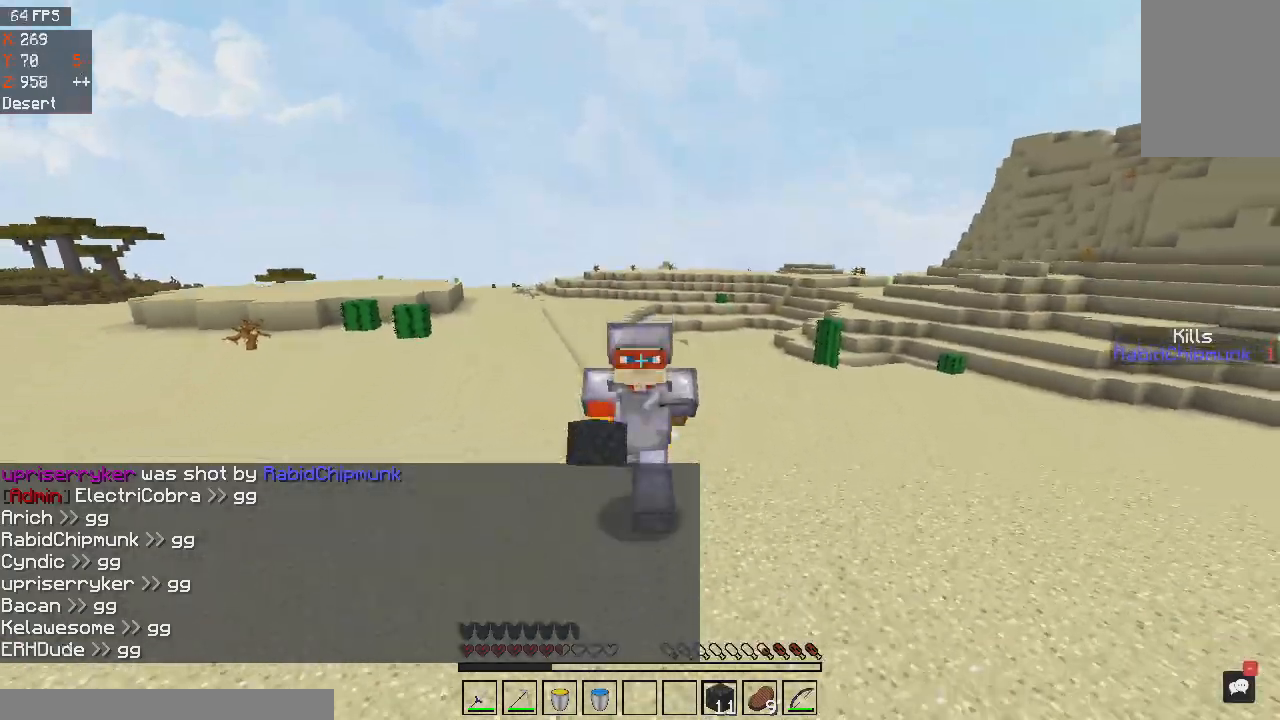
{"keys": ["space", "w"], "mouse": [], "events": []}
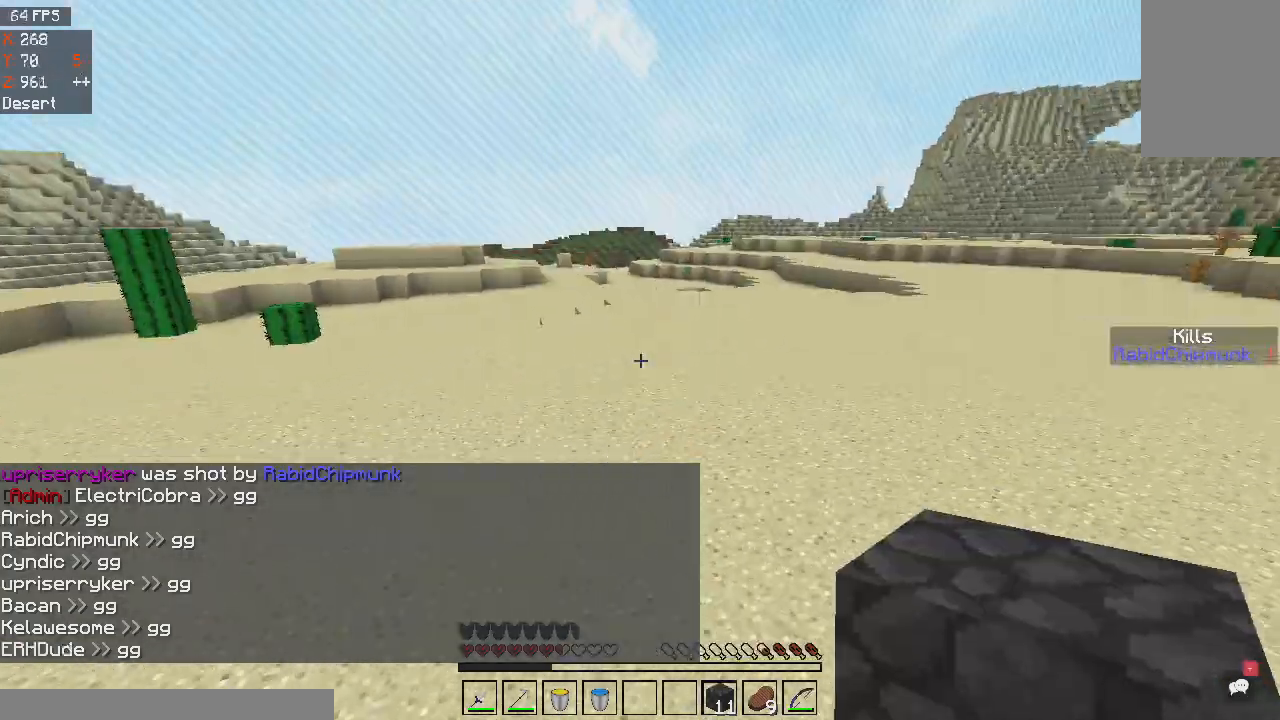
{"keys": ["space", "w"], "mouse": [], "events": []}
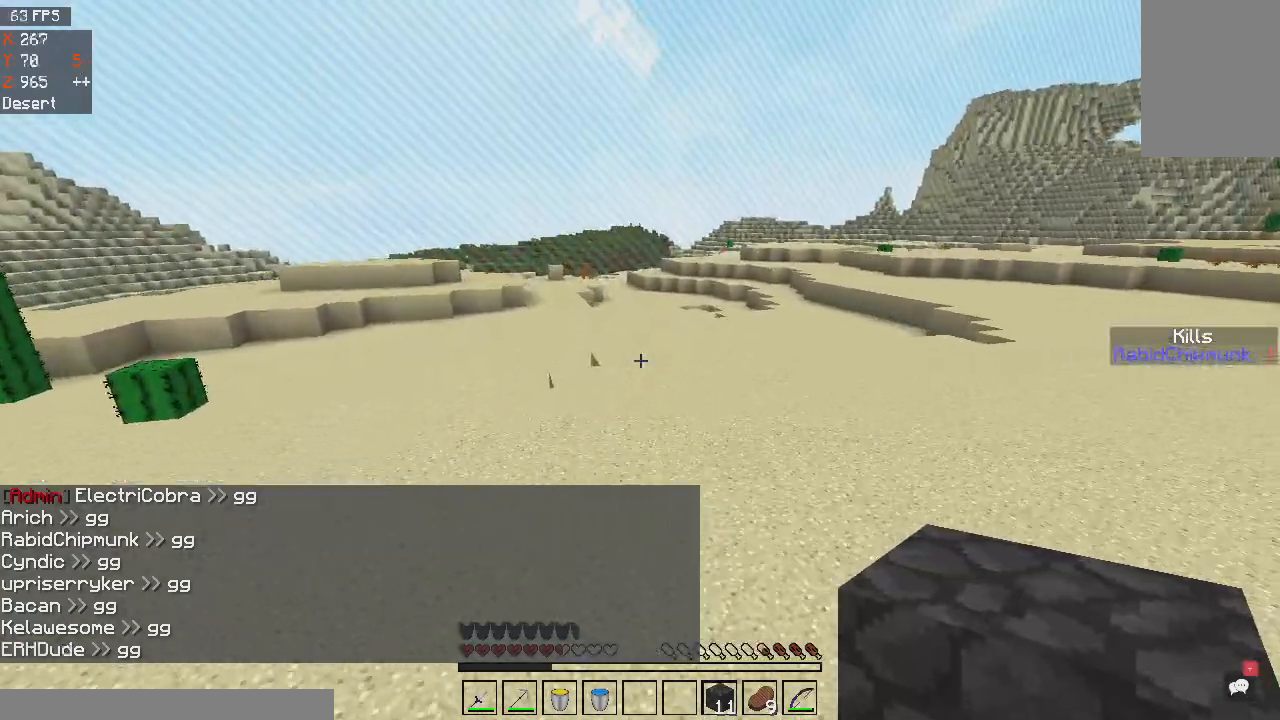
{"keys": ["space", "w"], "mouse": [], "events": []}
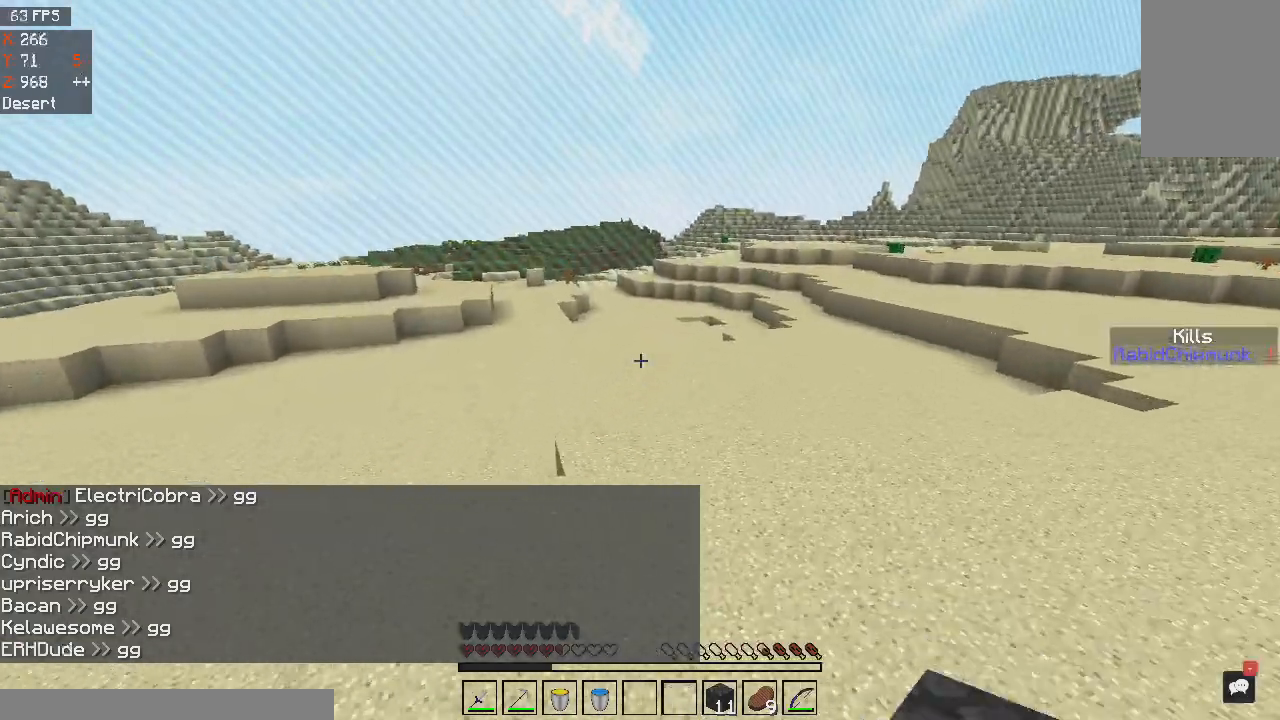
{"keys": ["space", "w"], "mouse": [], "events": []}
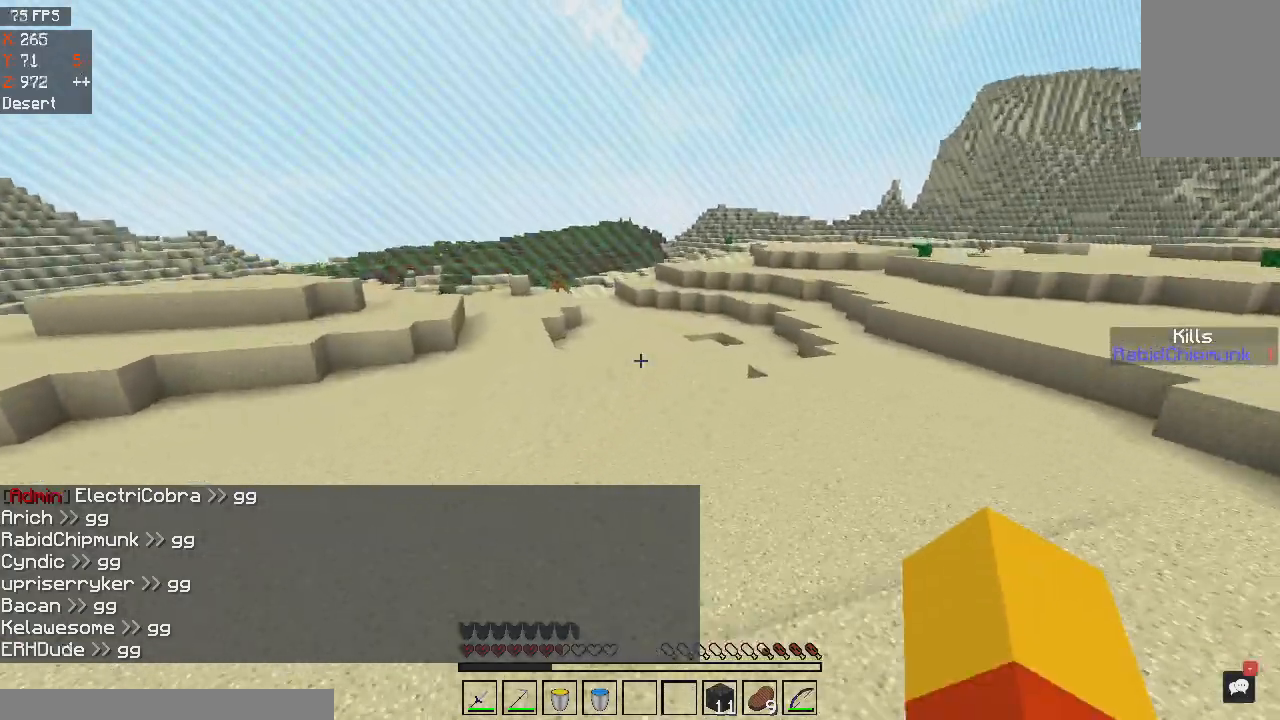
{"keys": ["space", "w"], "mouse": [], "events": []}
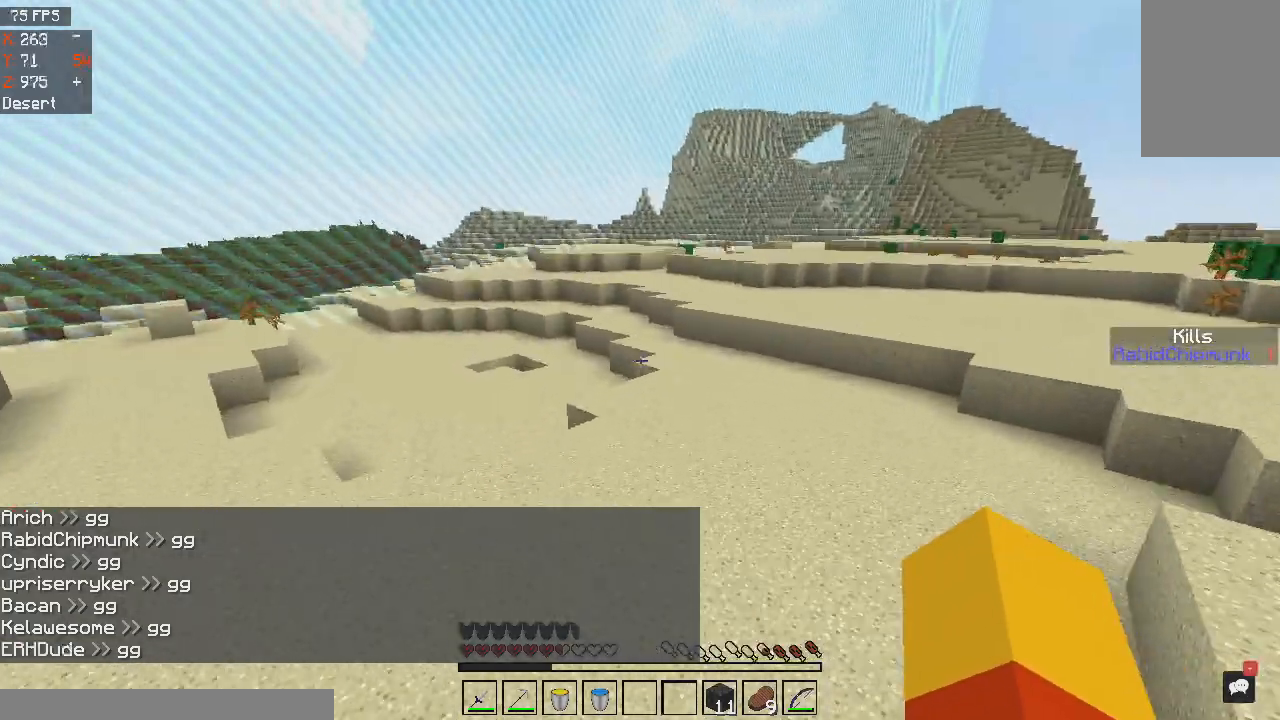
{"keys": ["space", "w"], "mouse": [], "events": []}
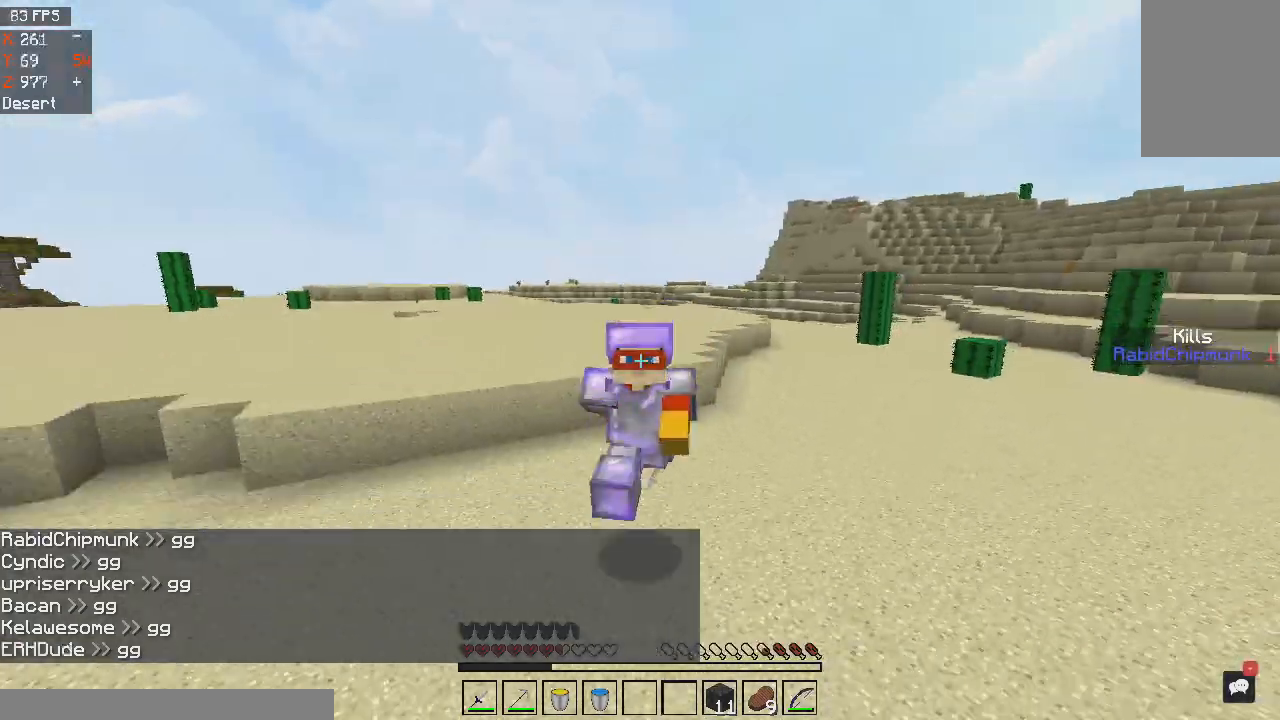
{"keys": ["space", "w"], "mouse": [], "events": []}
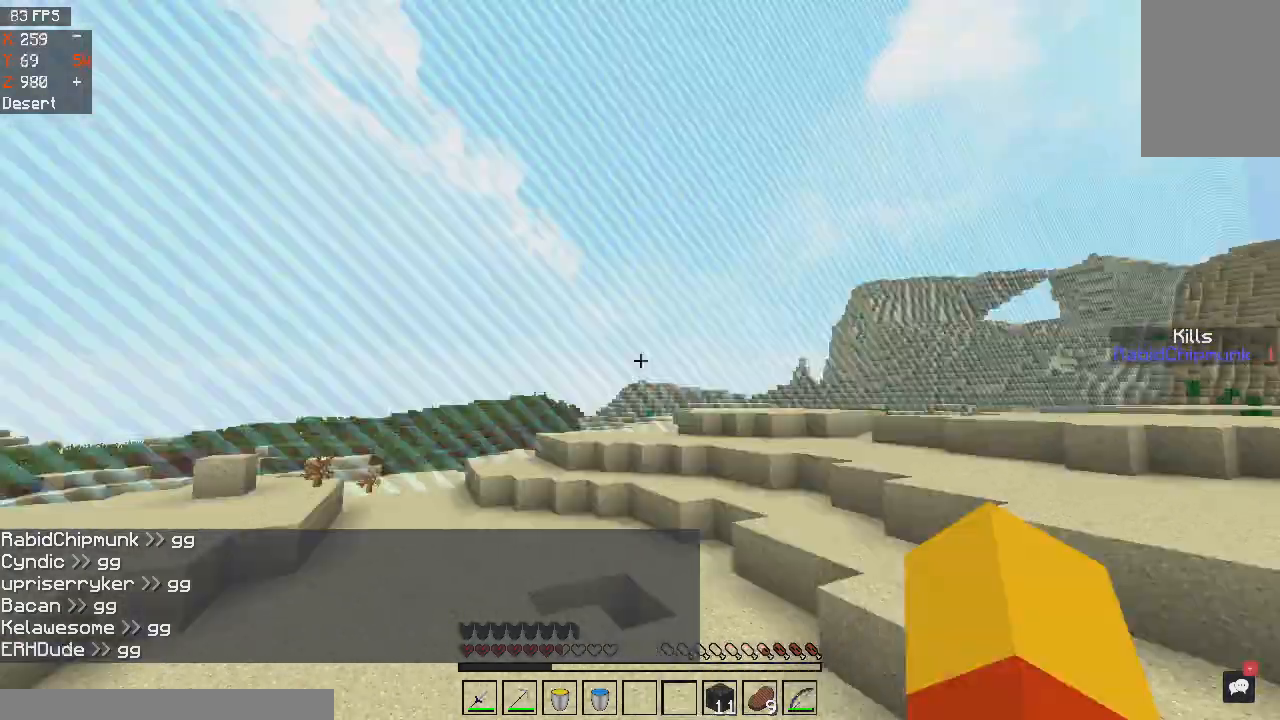
{"keys": ["space", "w"], "mouse": [], "events": []}
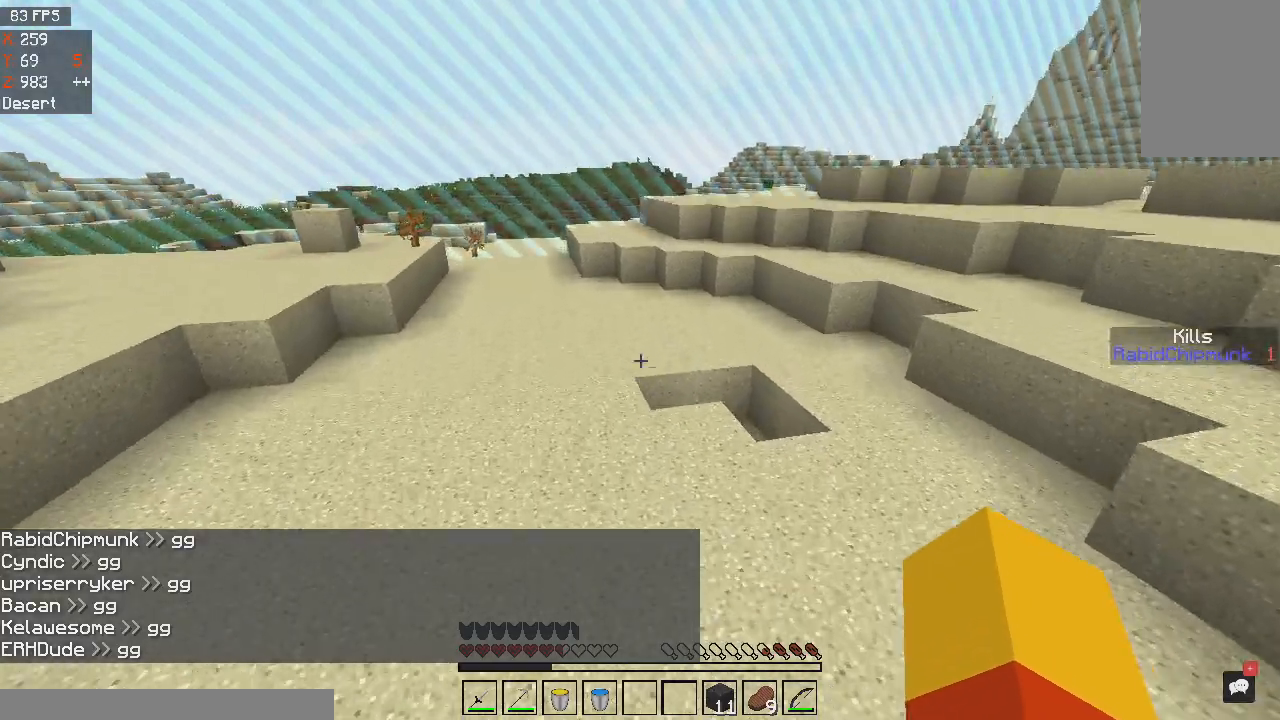
{"keys": ["space", "w"], "mouse": [], "events": [[100, "space", "up"], [400, "space", "down"]]}
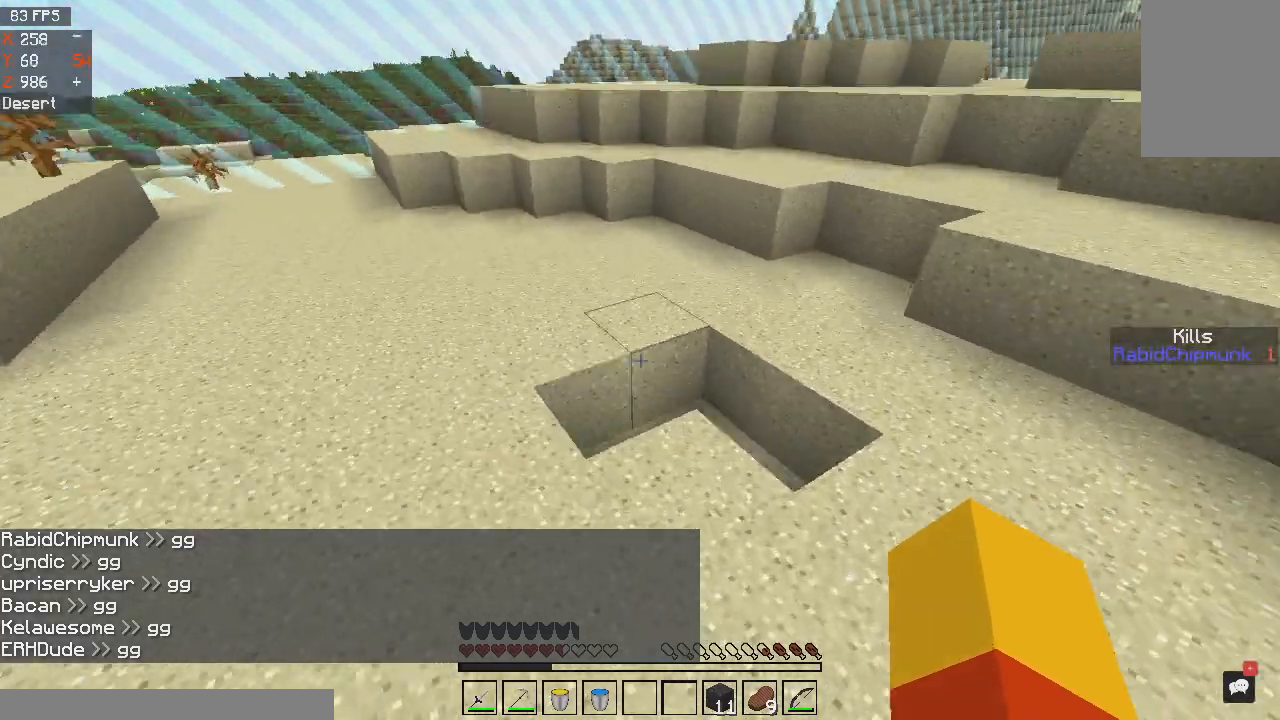
{"keys": ["d", "w"], "mouse": [], "events": [[67, "space", "up"], [434, "d", "down"]]}
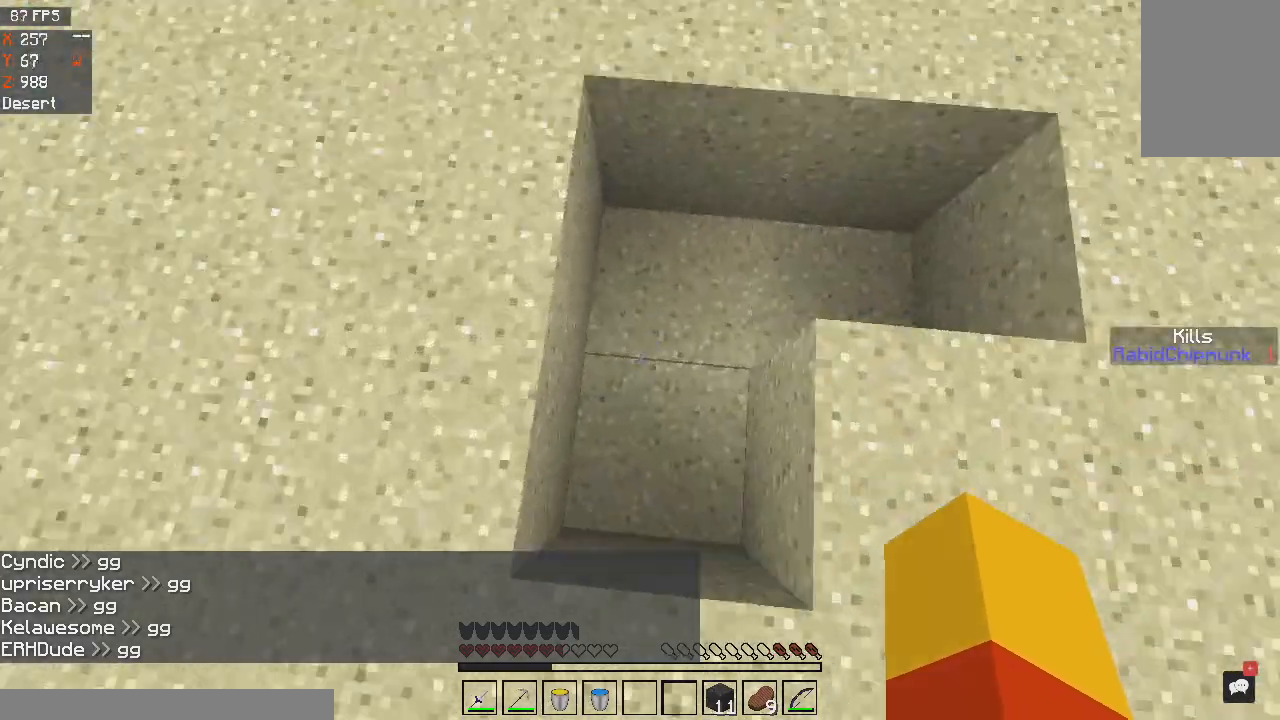
{"keys": [], "mouse": ["left"], "events": [[33, "mouse_left", "down"], [100, "d", "up"], [400, "w", "up"]]}
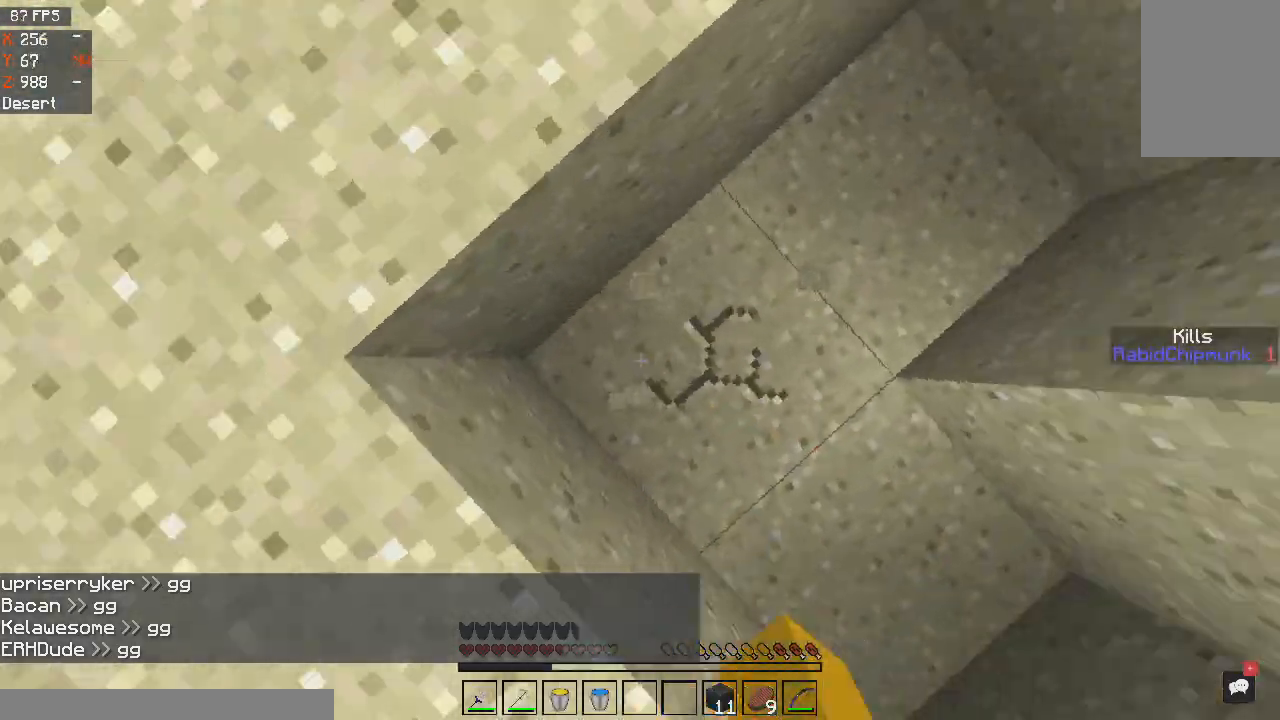
{"keys": [], "mouse": ["left"], "events": []}
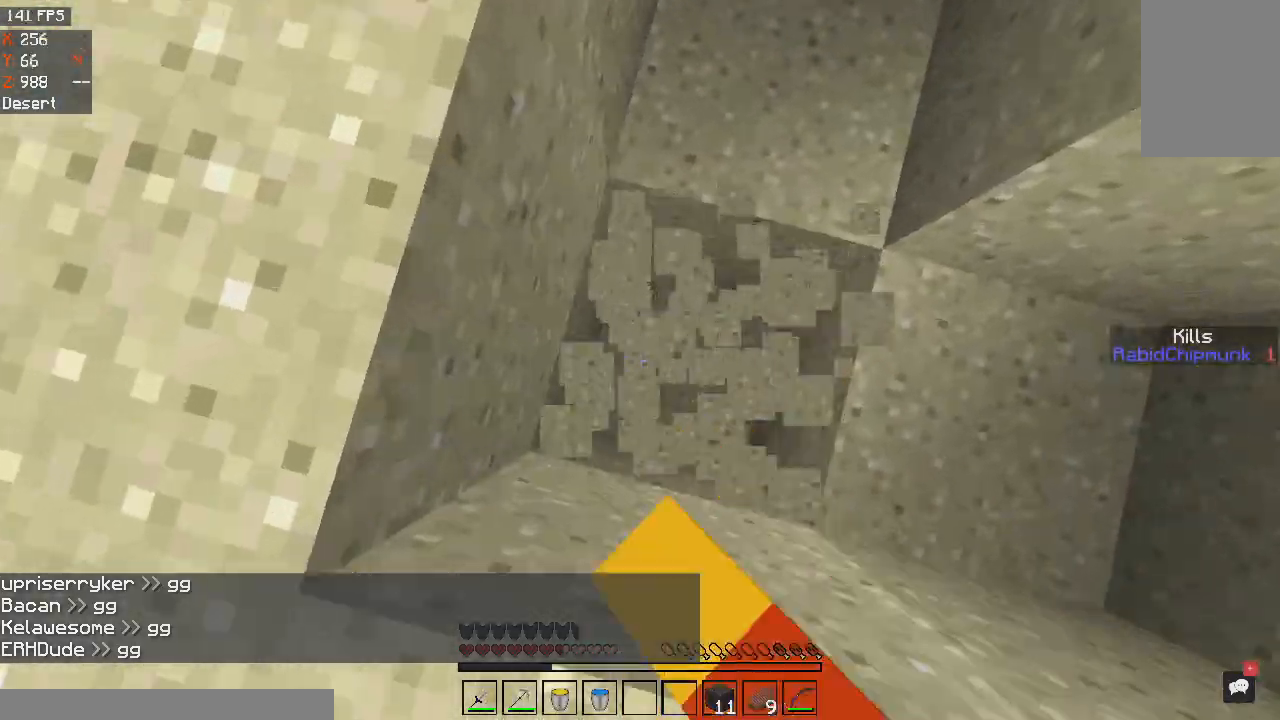
{"keys": [], "mouse": ["left"], "events": []}
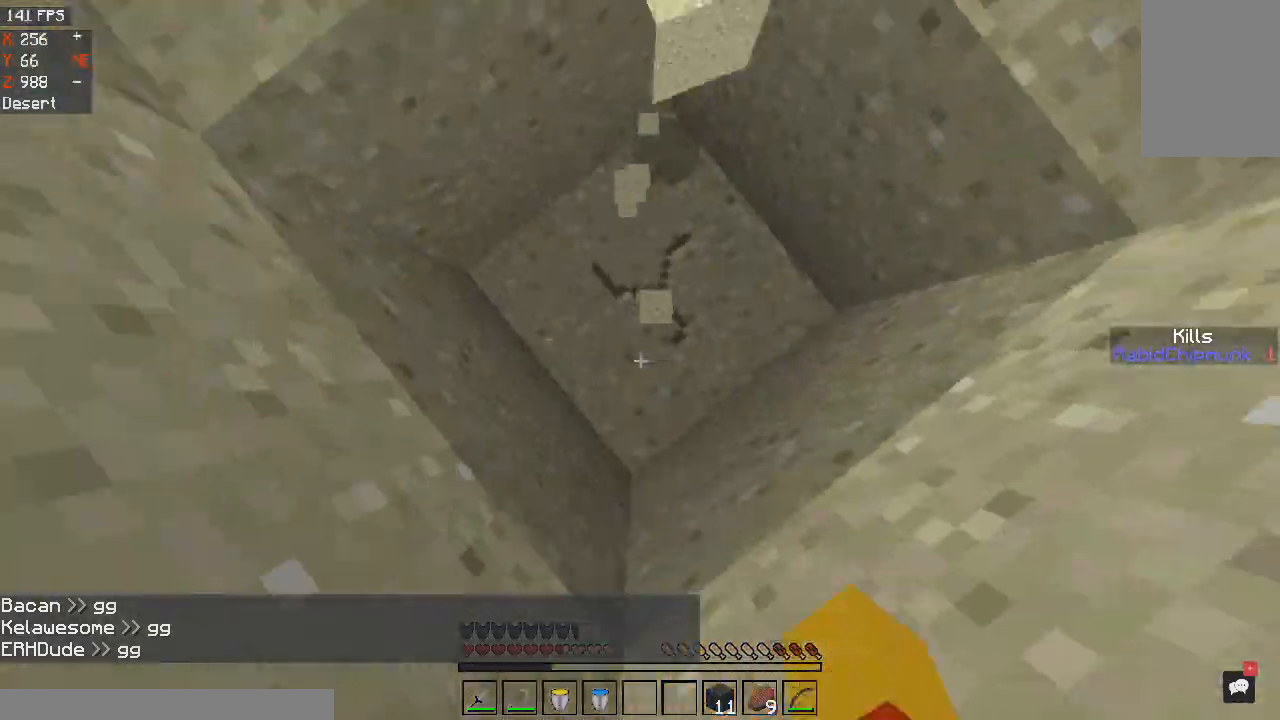
{"keys": [], "mouse": ["left"], "events": []}